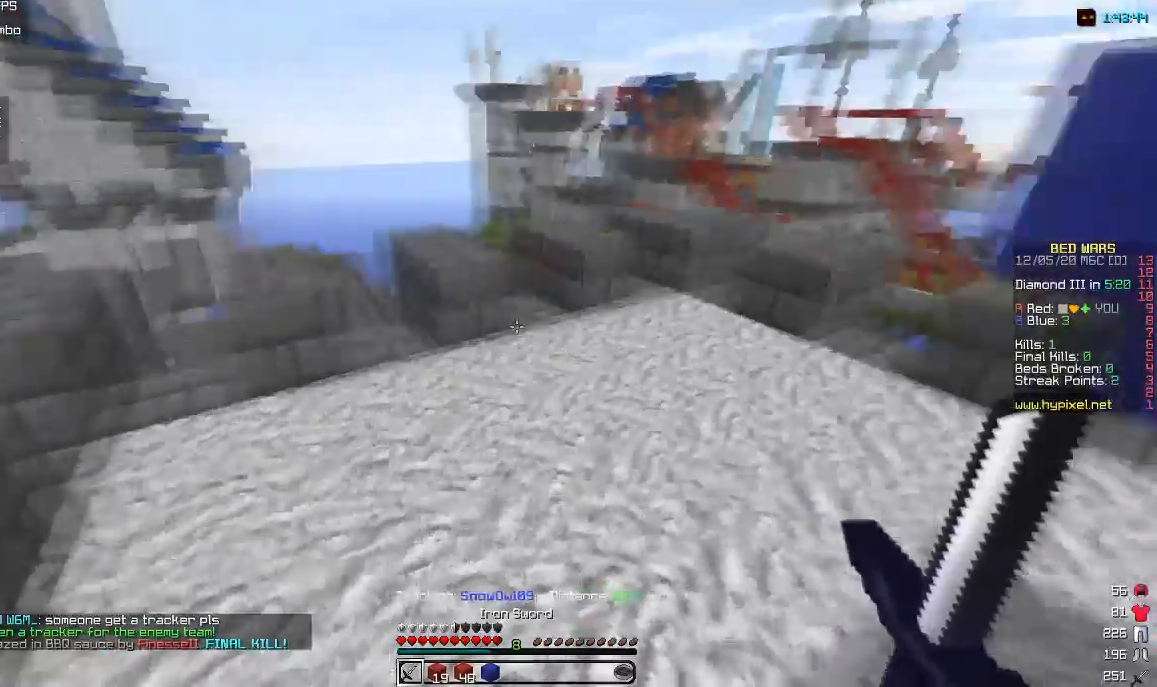
Gameplay with keyboard and mouse; each line is a JSON object with the keys and mouse buttons held at the frame after it. "events" lists presses ("down") and releases ("up") of "a", "d", "s", "w", "mouse_left" and "mouse_right" between this image and that frame as [ms after this image, input, new state], when the widget could be followed in between. "mouse_left", "mouse_right" = the "left", "right" buttons of the "mouse" list. No other keys are recorded. Fast repeated clicks can show as one long hold. Mouse movement is not recorded.
{"keys": ["d", "w"], "mouse": [], "events": [[100, "d", "down"]]}
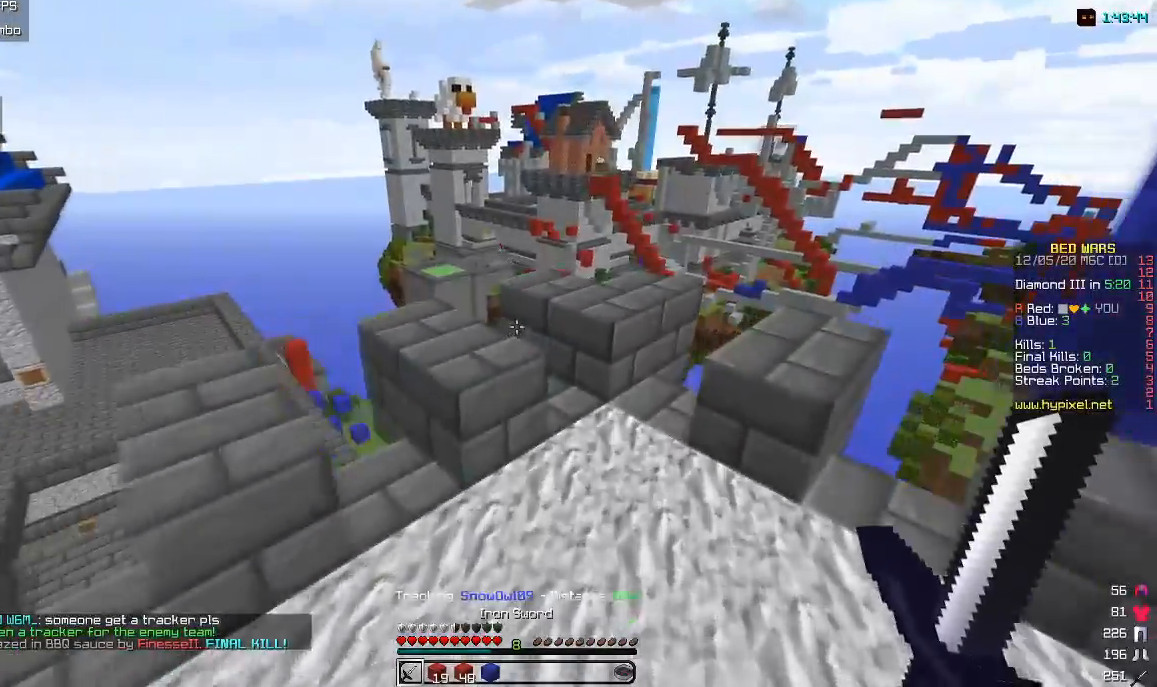
{"keys": ["a", "w"], "mouse": [], "events": [[200, "d", "up"], [217, "a", "down"]]}
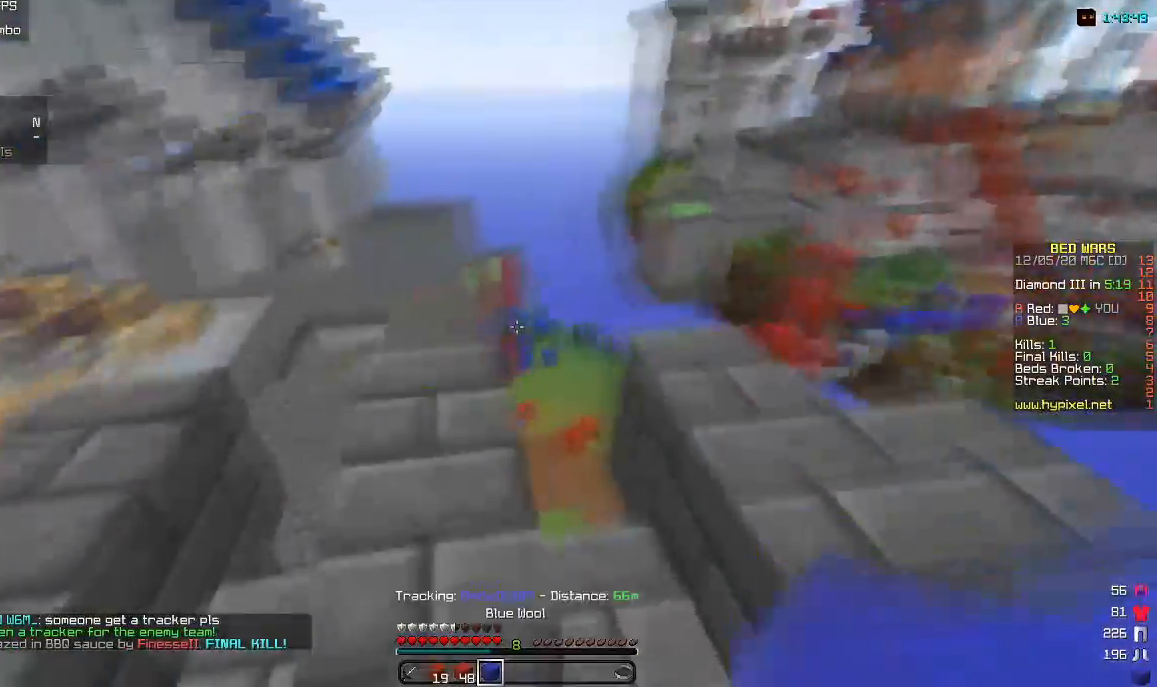
{"keys": [], "mouse": [], "events": [[150, "w", "up"], [233, "a", "up"]]}
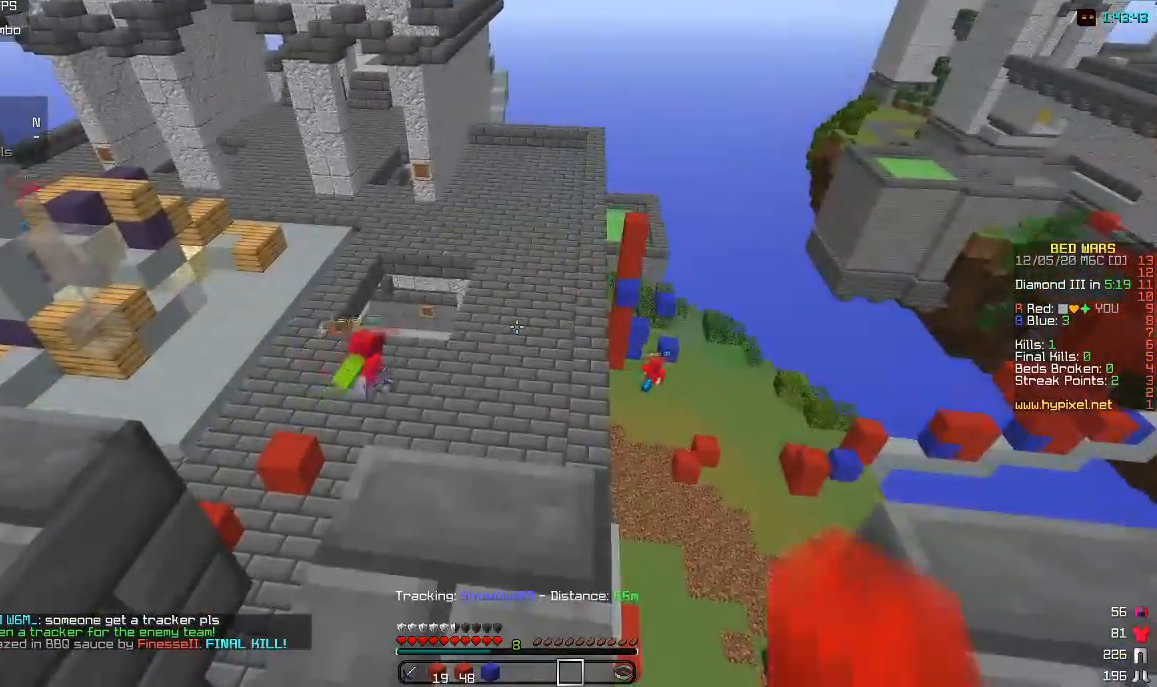
{"keys": ["w"], "mouse": [], "events": [[233, "w", "down"]]}
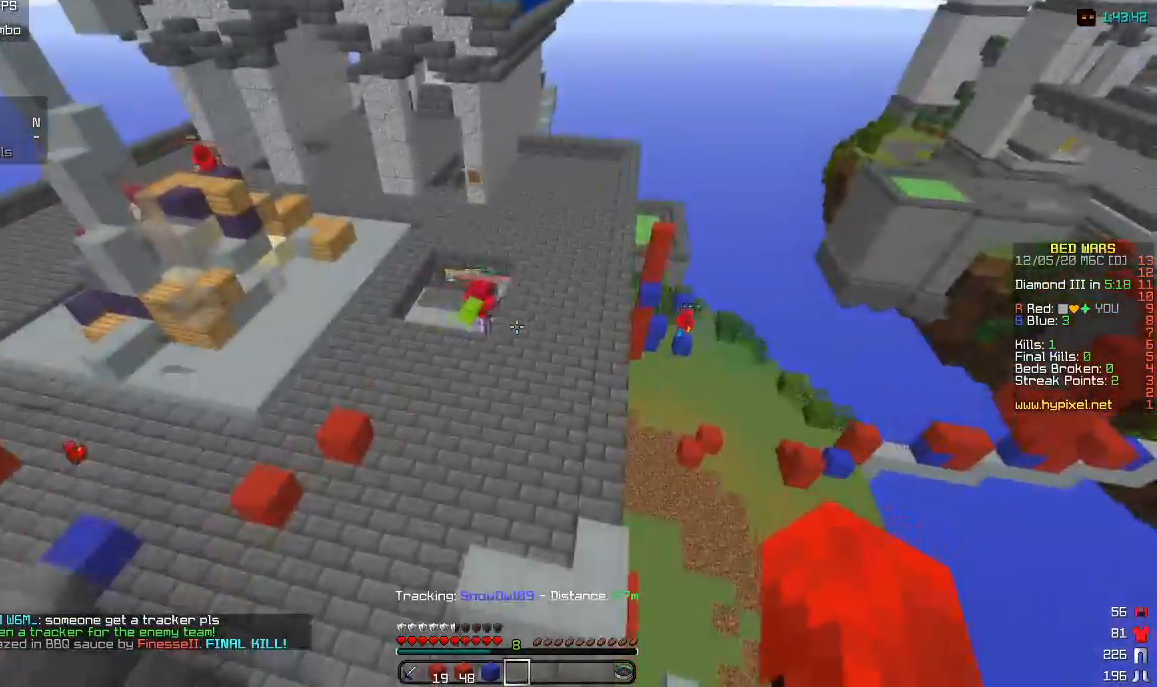
{"keys": ["w"], "mouse": [], "events": []}
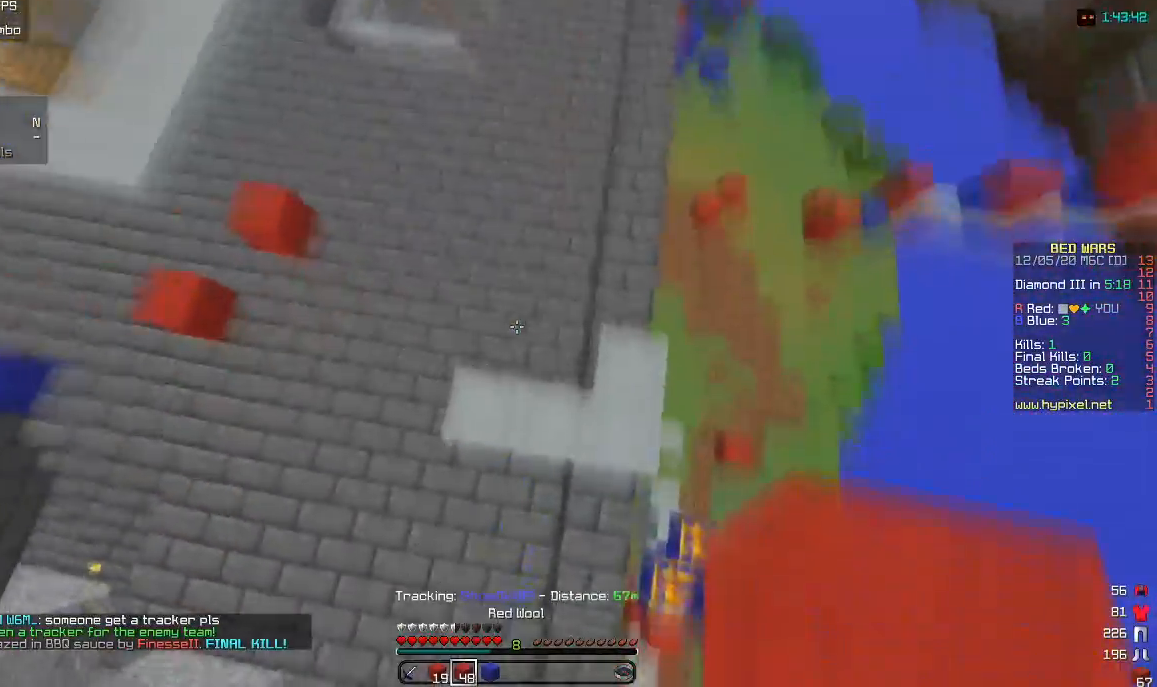
{"keys": ["w"], "mouse": [], "events": [[33, "mouse_right", "down"], [433, "mouse_right", "up"]]}
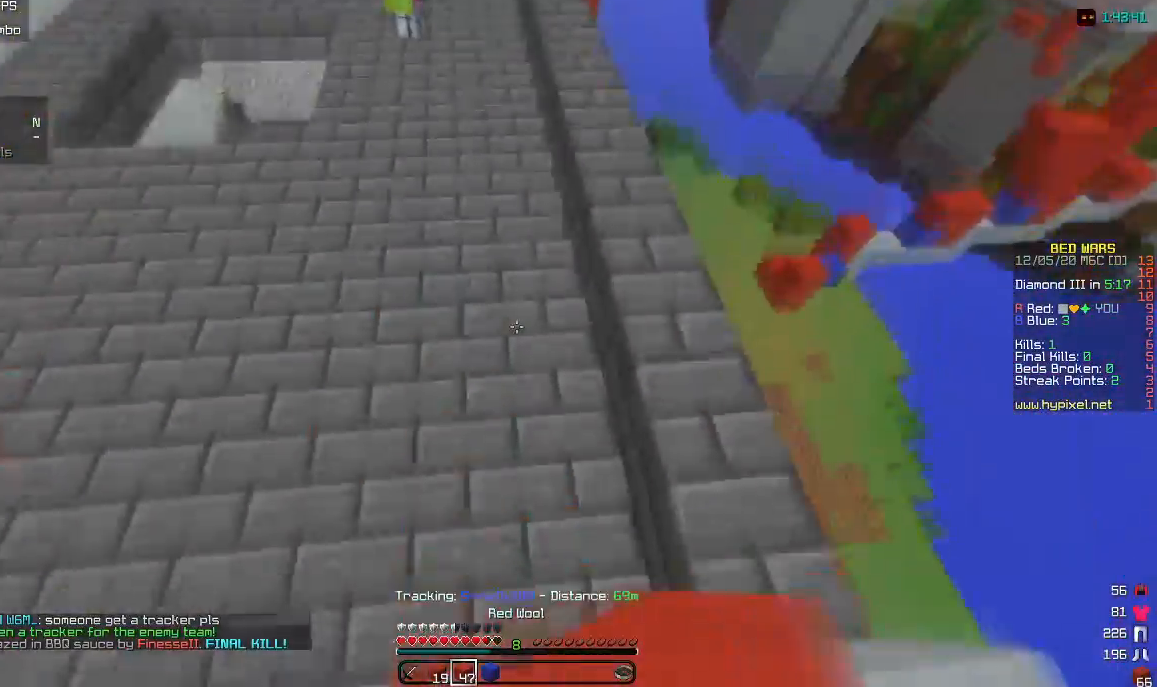
{"keys": ["w"], "mouse": [], "events": []}
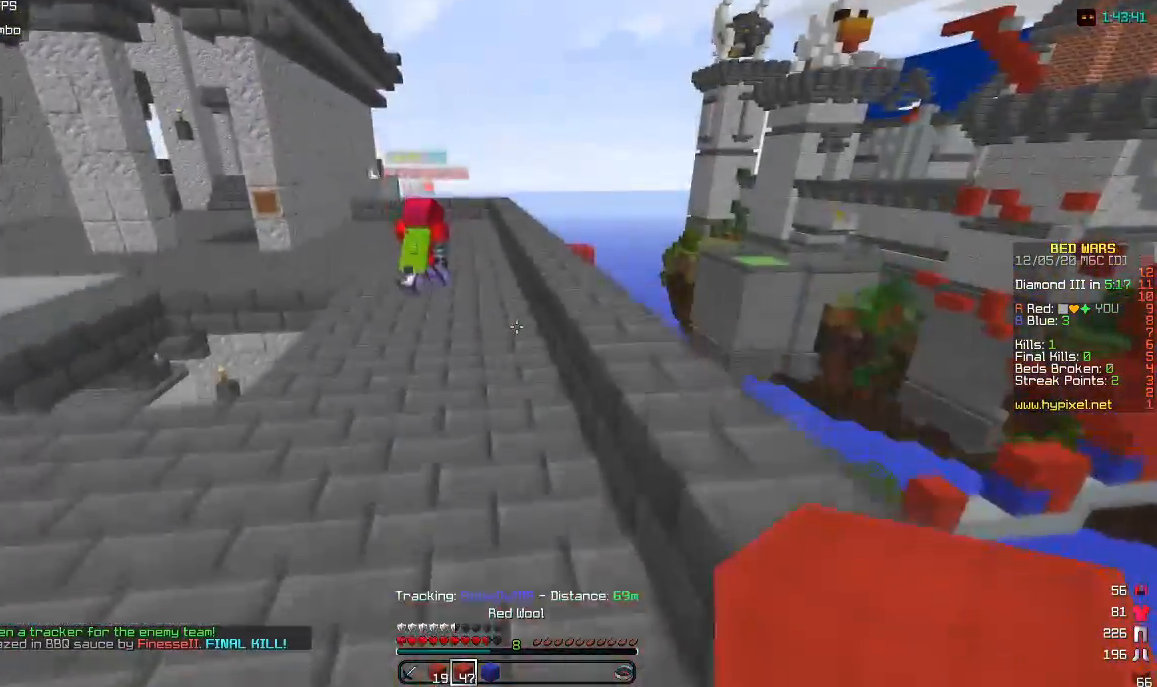
{"keys": ["w"], "mouse": [], "events": []}
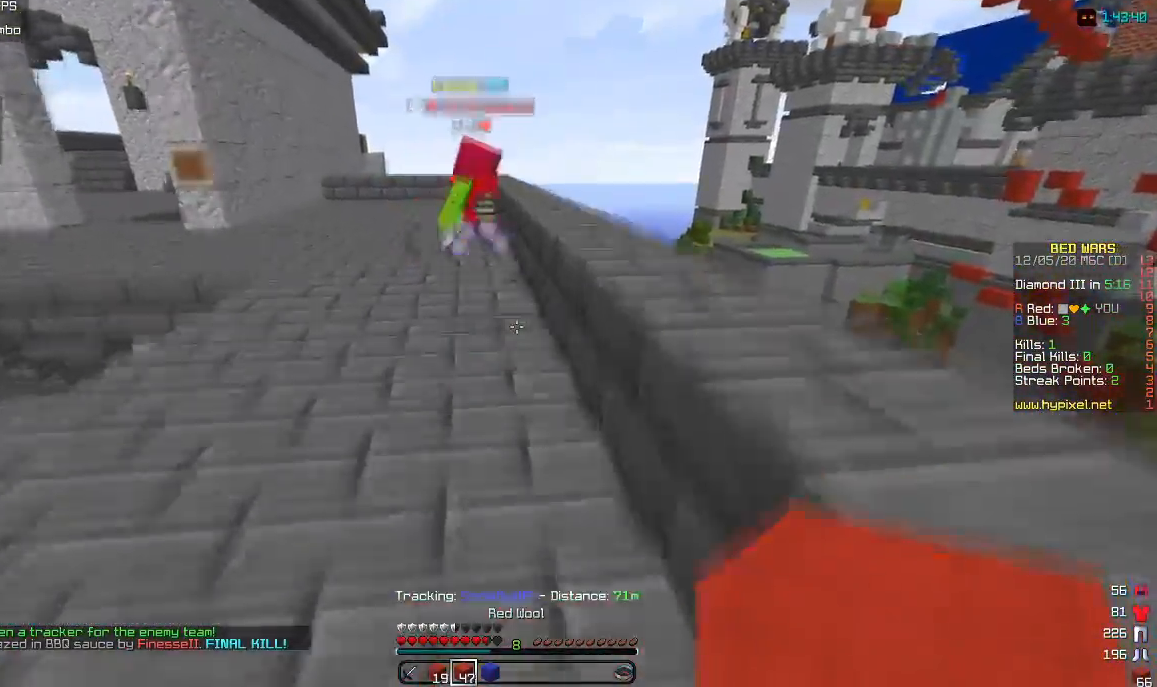
{"keys": ["w"], "mouse": [], "events": [[117, "a", "down"], [467, "a", "up"]]}
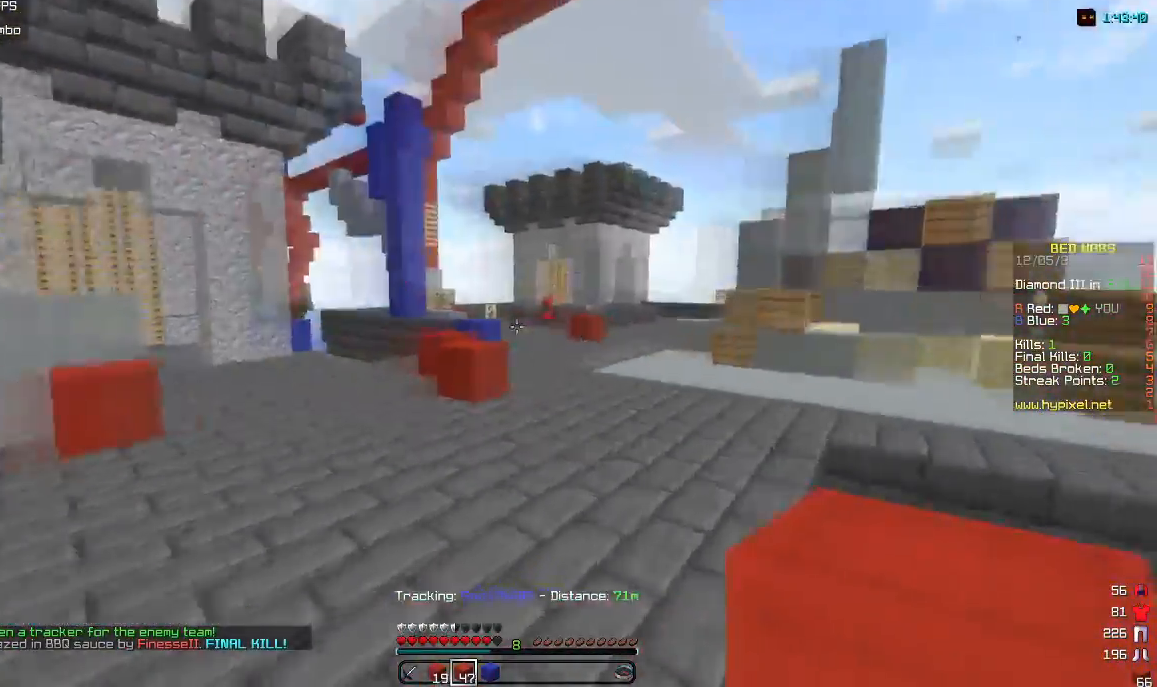
{"keys": ["w"], "mouse": [], "events": []}
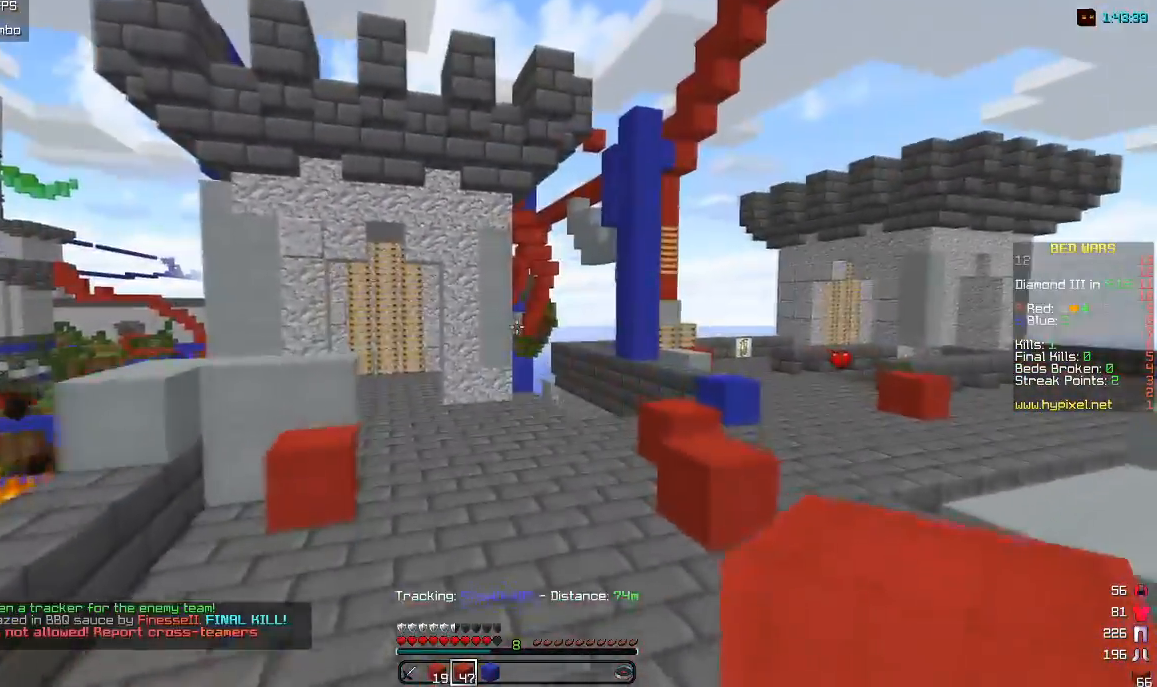
{"keys": ["w"], "mouse": [], "events": []}
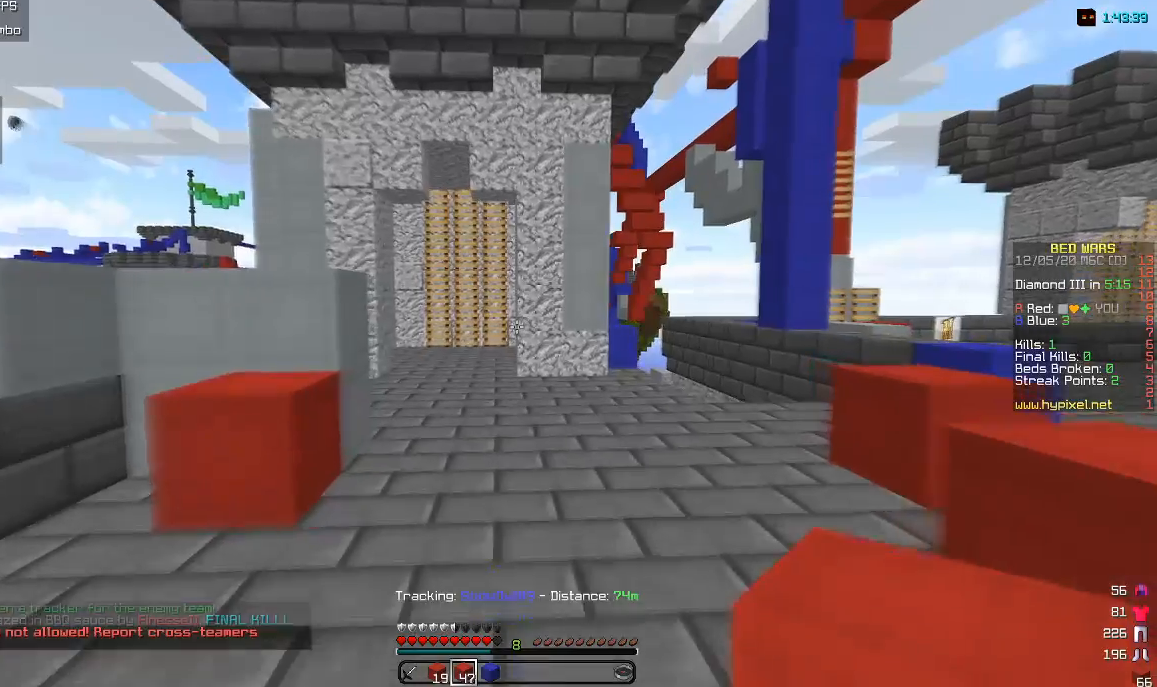
{"keys": ["d", "w"], "mouse": [], "events": [[417, "d", "down"]]}
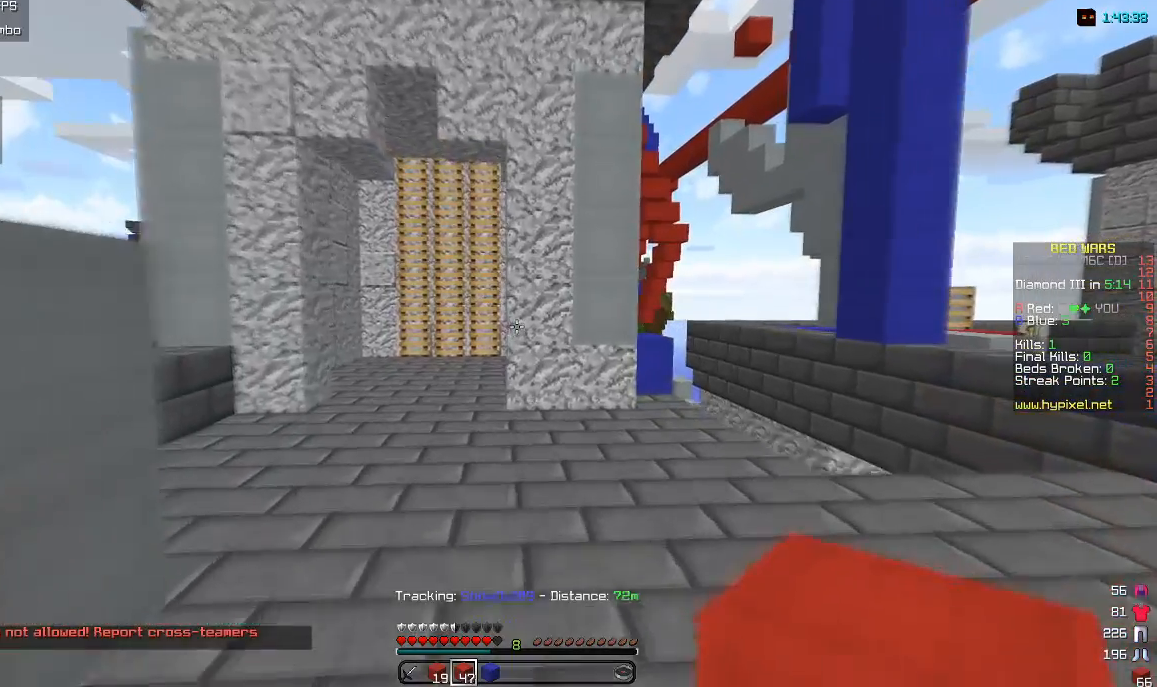
{"keys": ["d", "w"], "mouse": [], "events": []}
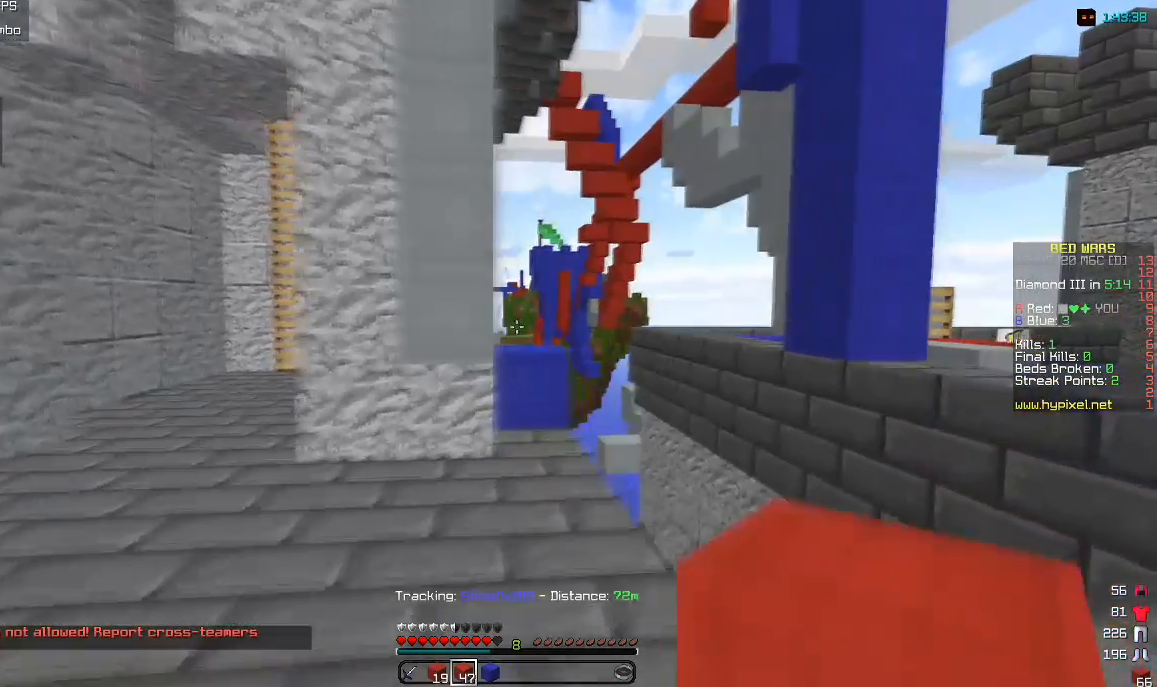
{"keys": ["a", "w"], "mouse": [], "events": [[333, "d", "up"], [483, "a", "down"]]}
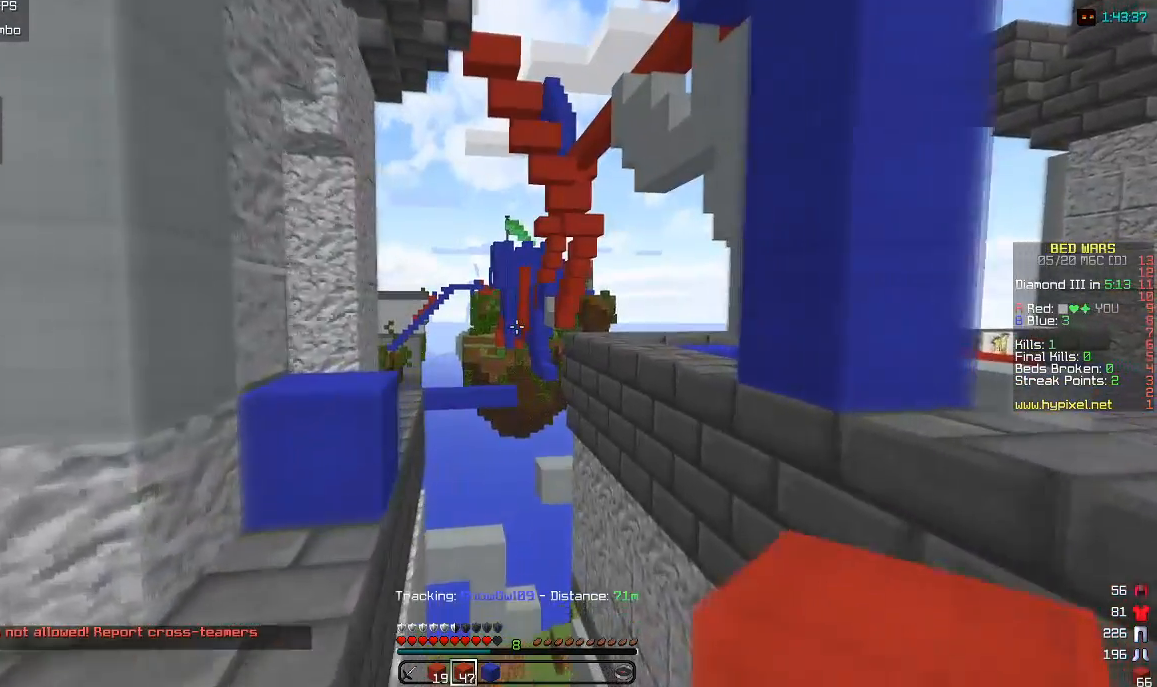
{"keys": [], "mouse": [], "events": [[383, "a", "up"], [383, "w", "up"]]}
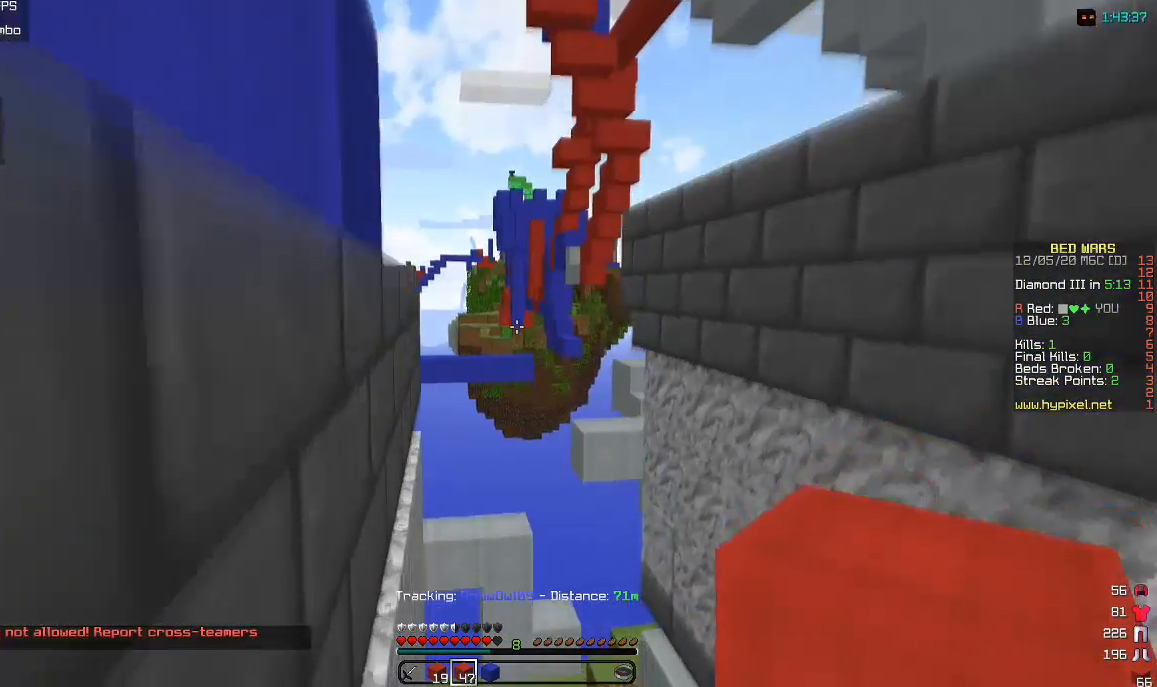
{"keys": [], "mouse": [], "events": []}
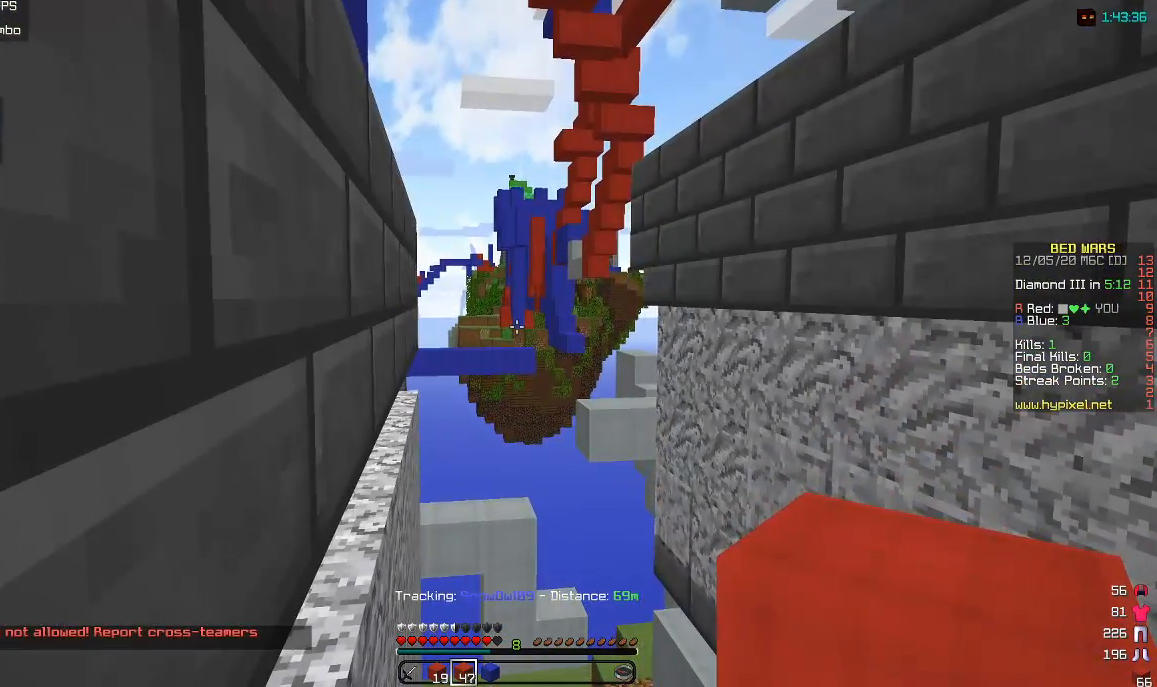
{"keys": [], "mouse": [], "events": []}
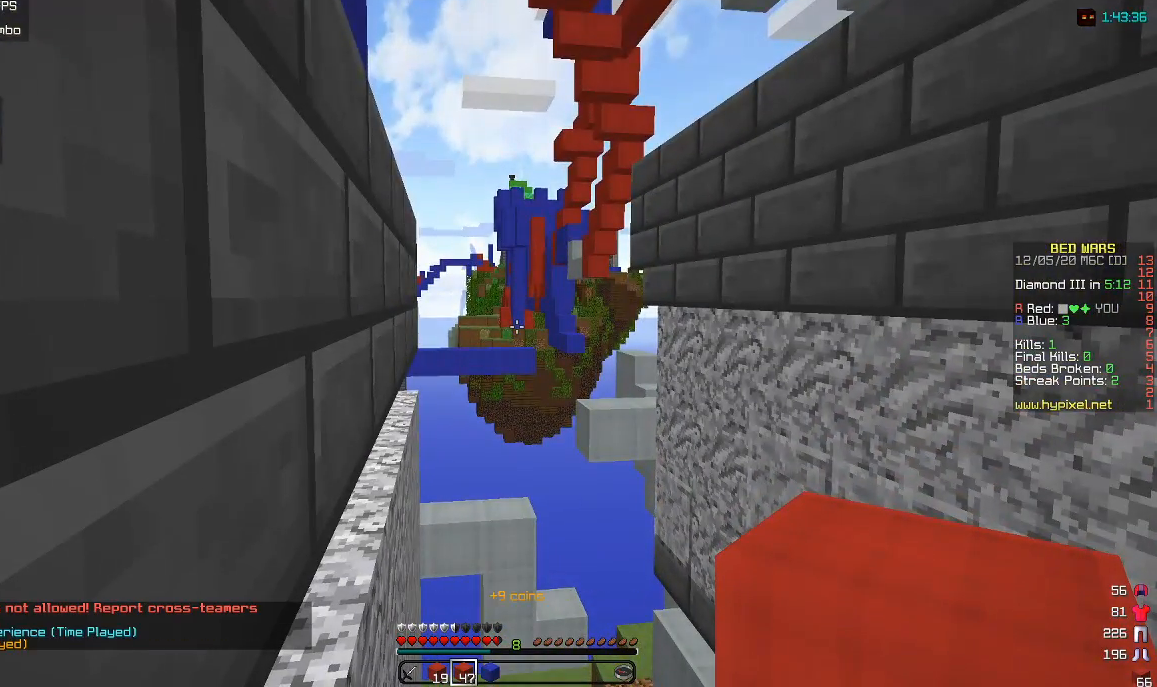
{"keys": [], "mouse": [], "events": []}
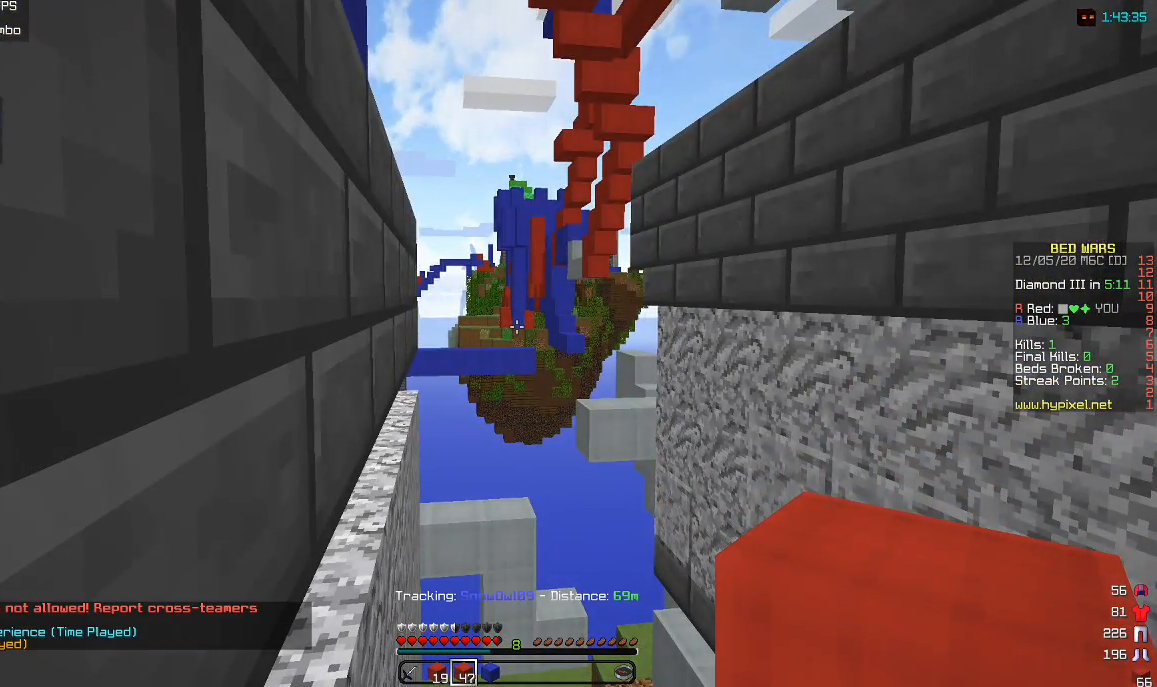
{"keys": [], "mouse": [], "events": [[83, "s", "down"], [267, "s", "up"]]}
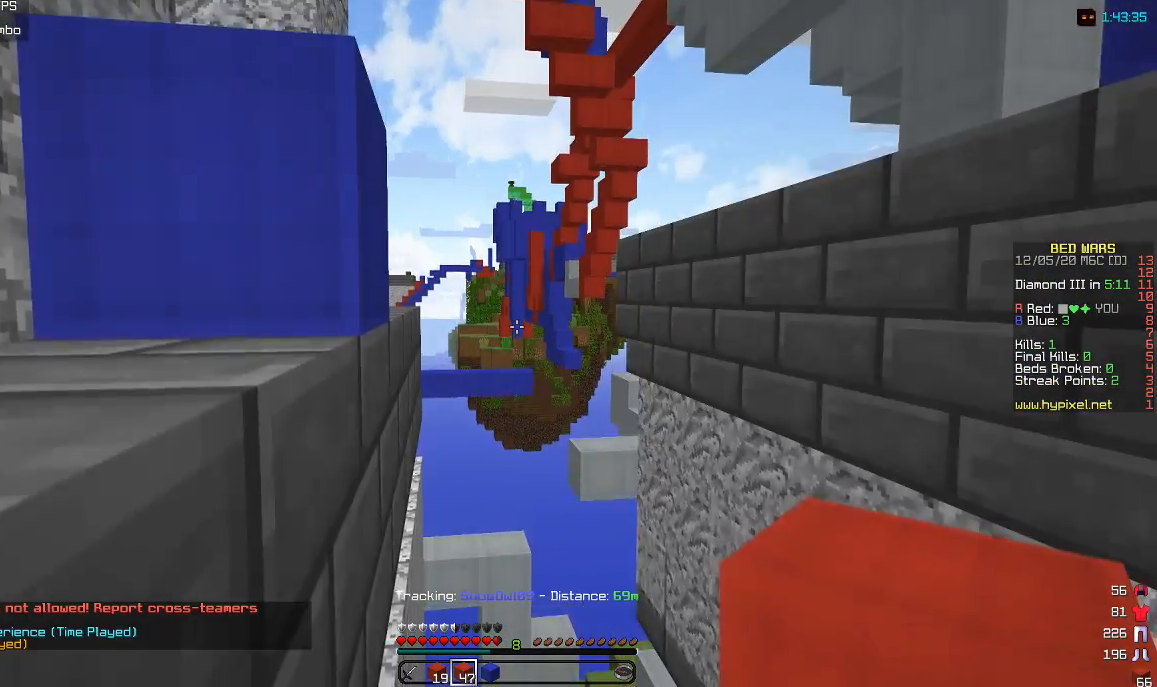
{"keys": [], "mouse": [], "events": [[150, "s", "down"], [417, "s", "up"]]}
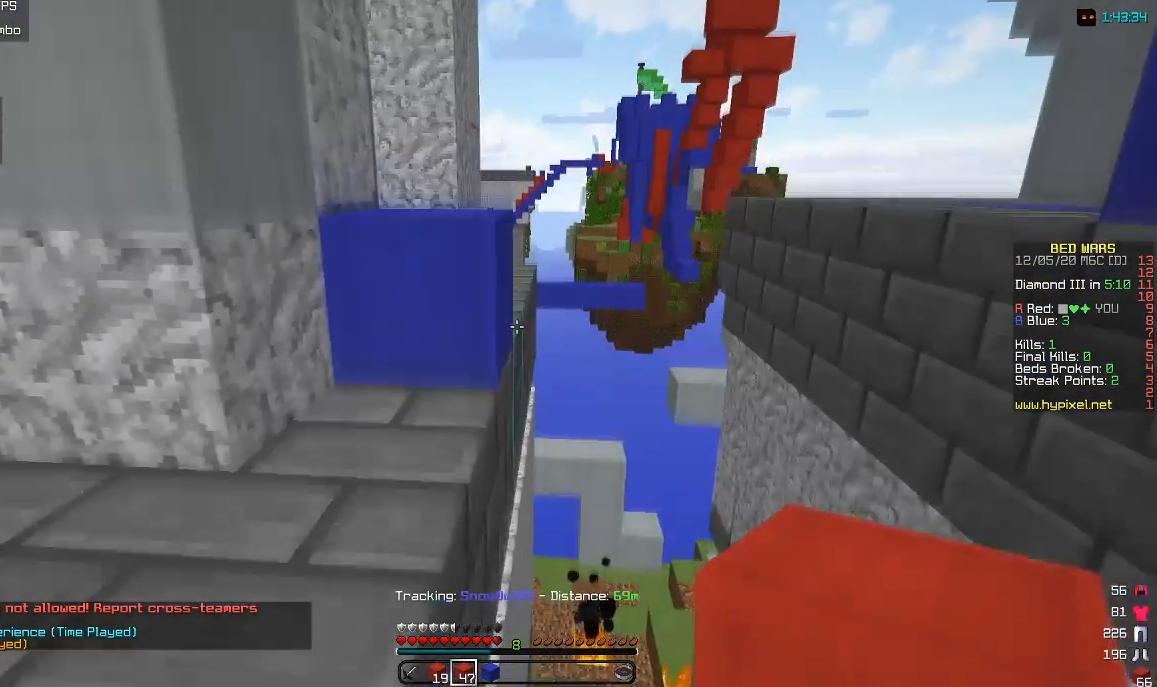
{"keys": ["s"], "mouse": [], "events": [[167, "s", "down"]]}
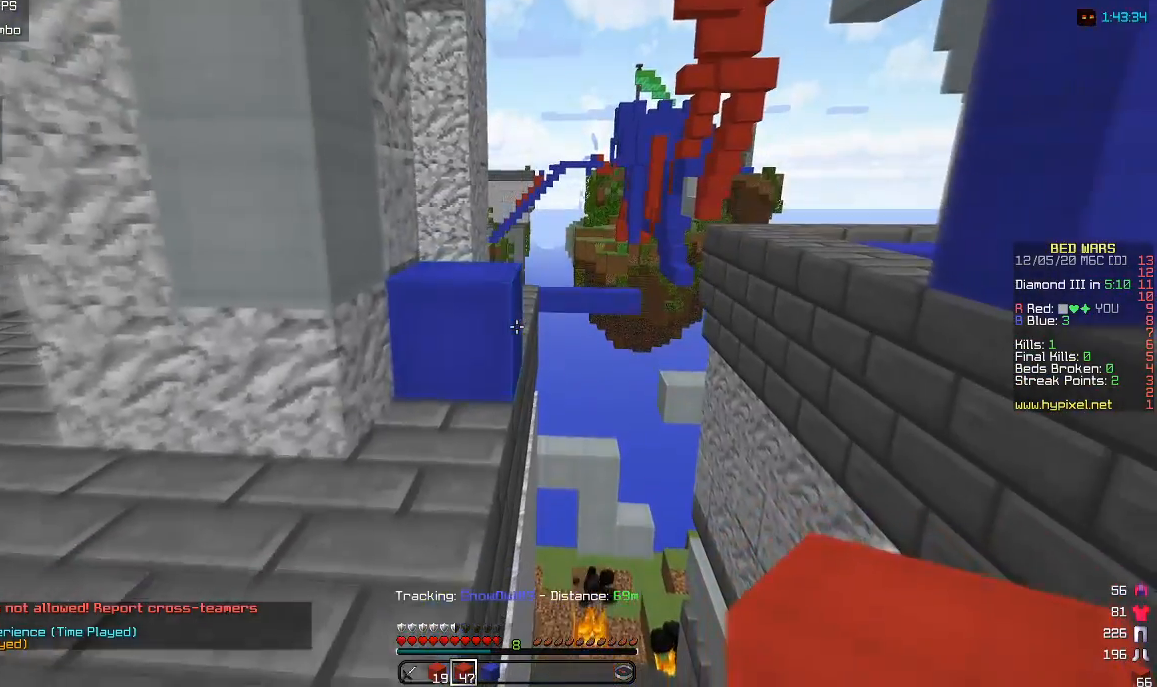
{"keys": ["d"], "mouse": [], "events": [[17, "s", "up"], [483, "d", "down"]]}
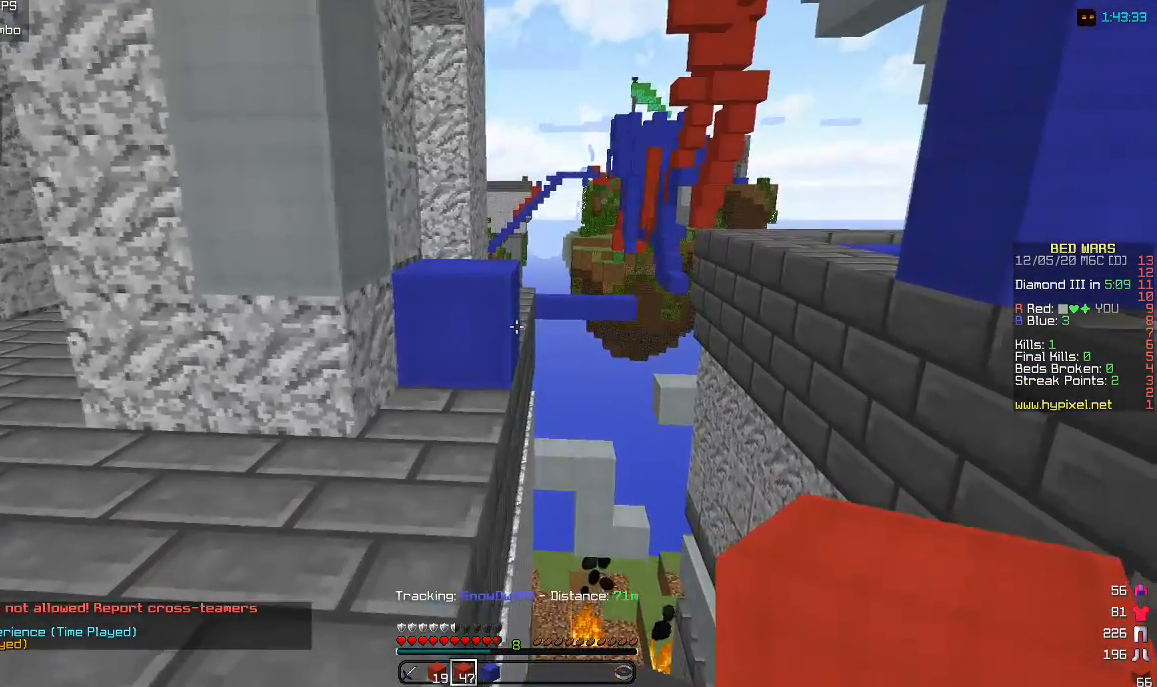
{"keys": ["d", "s"], "mouse": [], "events": [[350, "s", "down"]]}
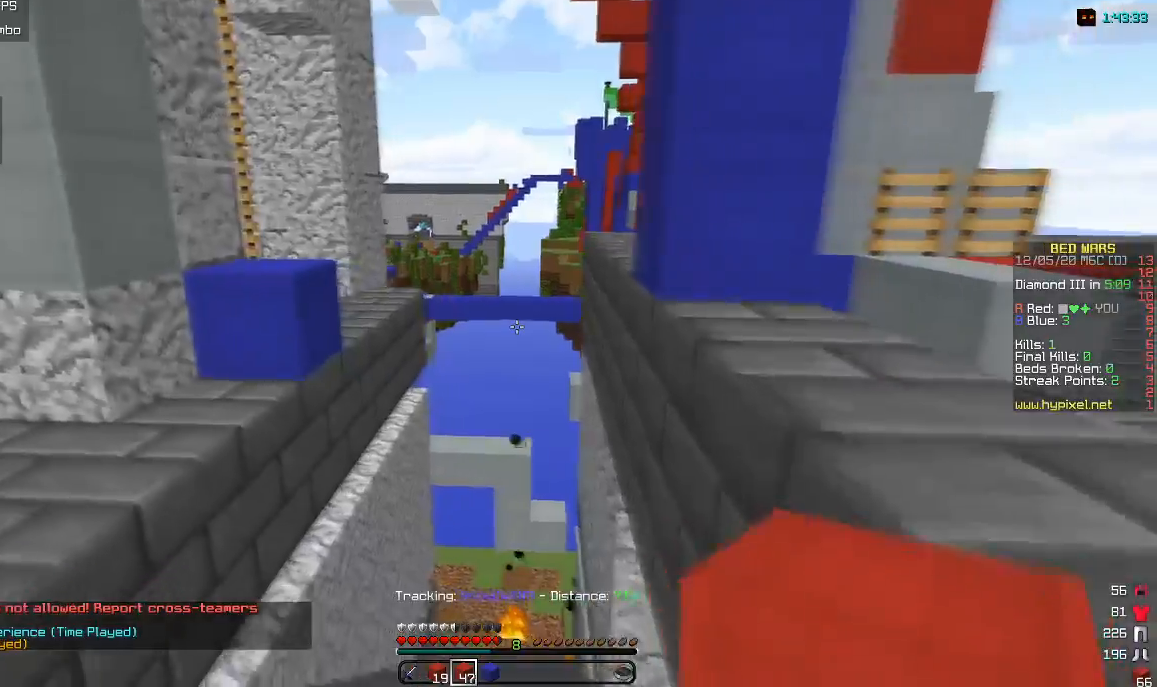
{"keys": [], "mouse": [], "events": [[350, "d", "up"], [367, "s", "up"]]}
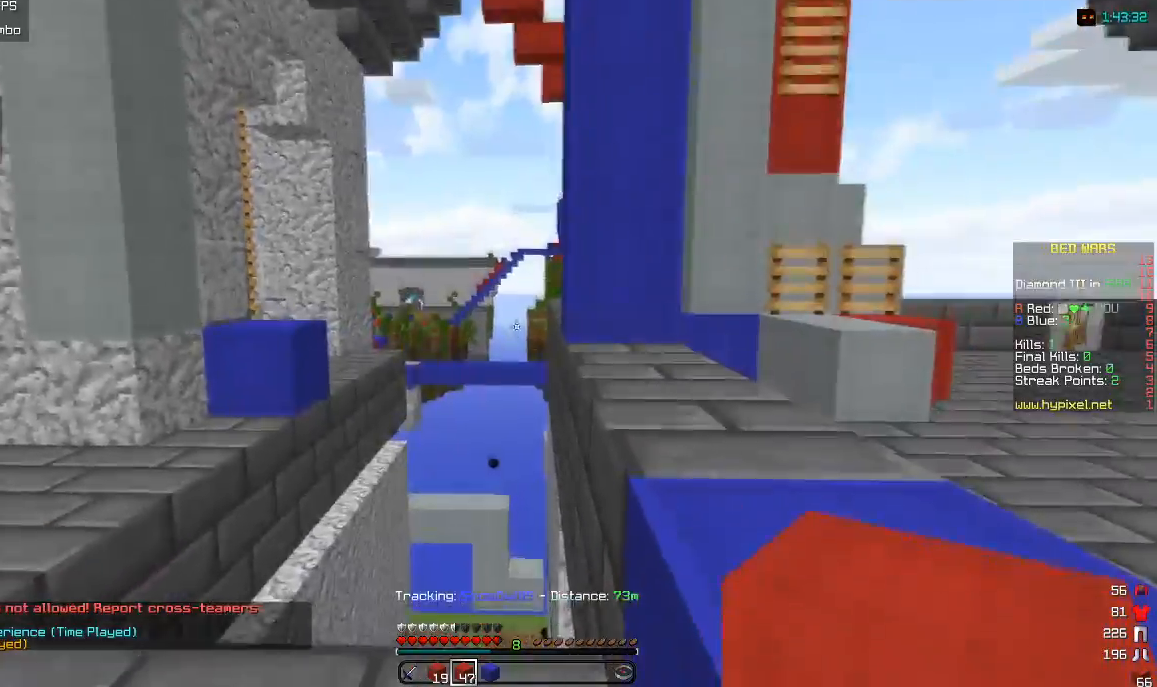
{"keys": ["a", "w"], "mouse": [], "events": [[233, "a", "down"], [433, "w", "down"]]}
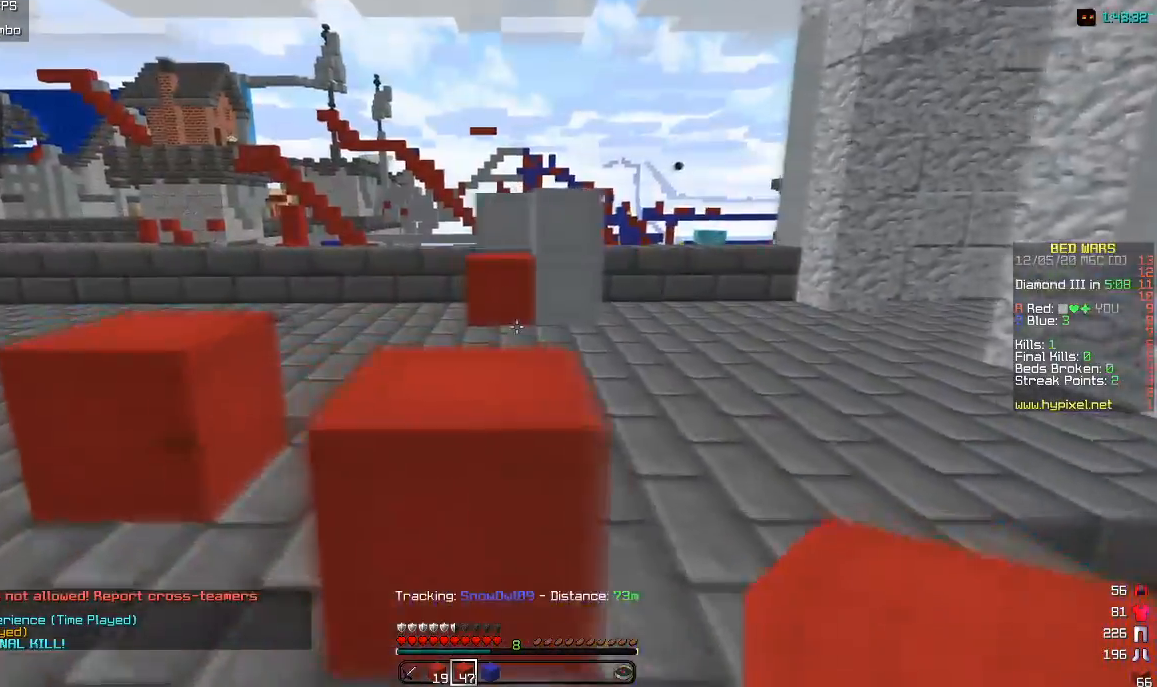
{"keys": ["d", "w"], "mouse": [], "events": [[183, "a", "up"], [267, "mouse_left", "down"], [283, "d", "down"], [417, "mouse_left", "up"]]}
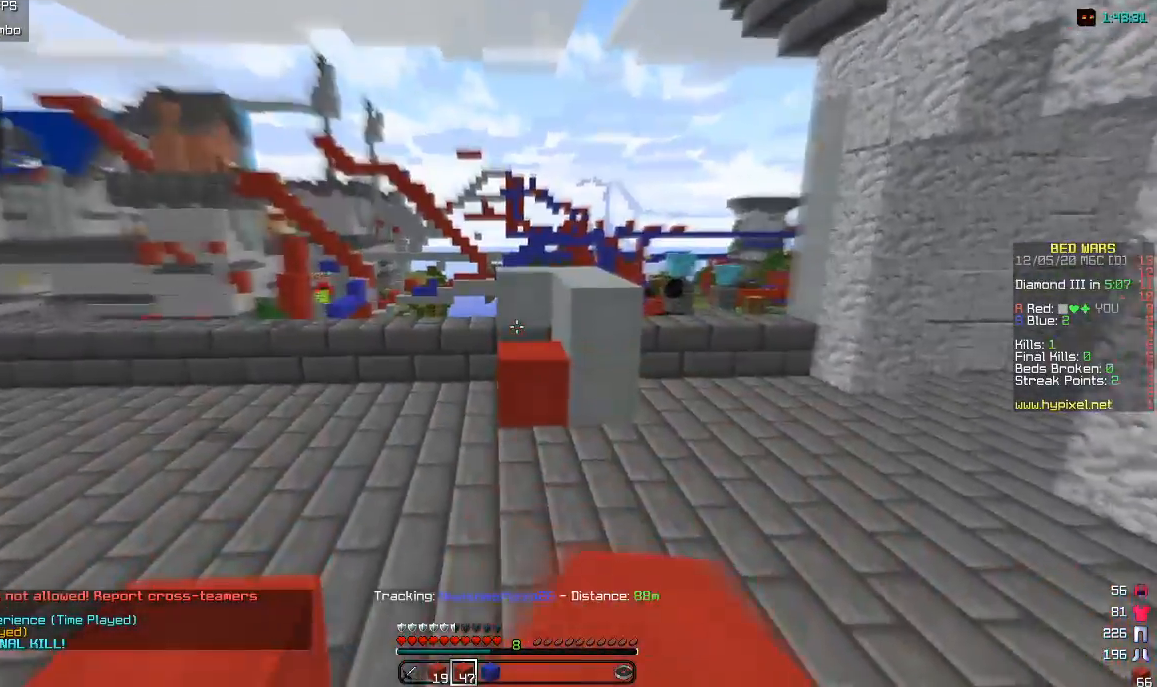
{"keys": ["a", "w"], "mouse": [], "events": [[33, "mouse_left", "down"], [283, "mouse_left", "up"], [433, "d", "up"], [450, "a", "down"]]}
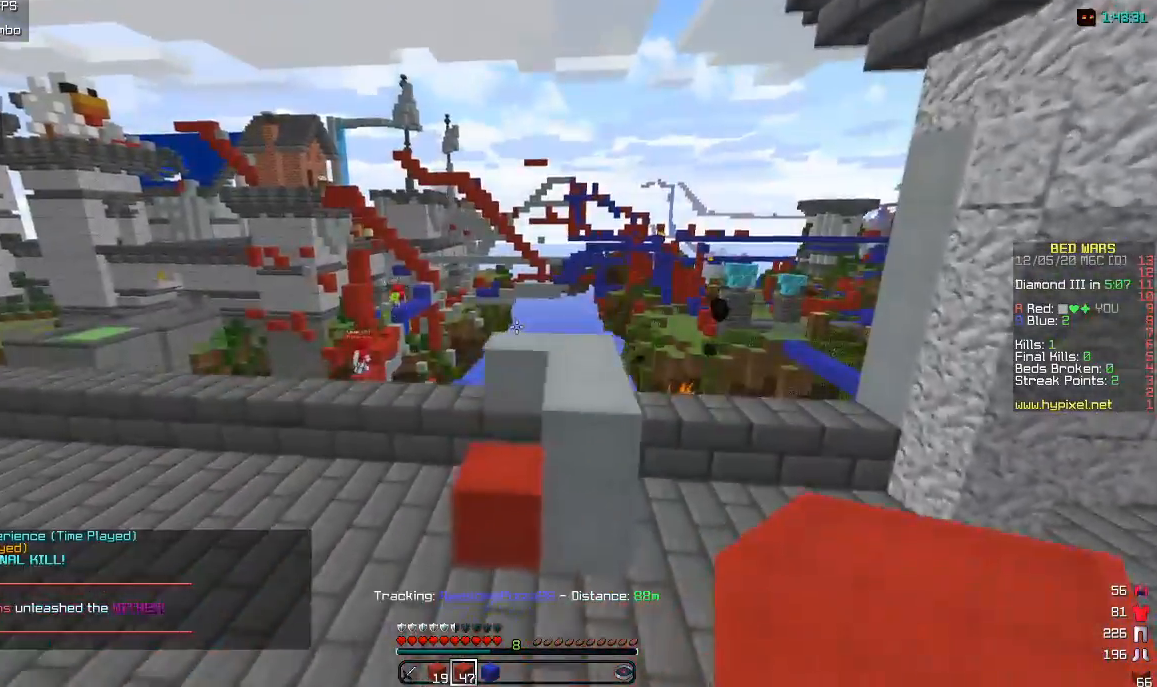
{"keys": ["d", "w"], "mouse": [], "events": [[333, "d", "down"], [400, "a", "up"]]}